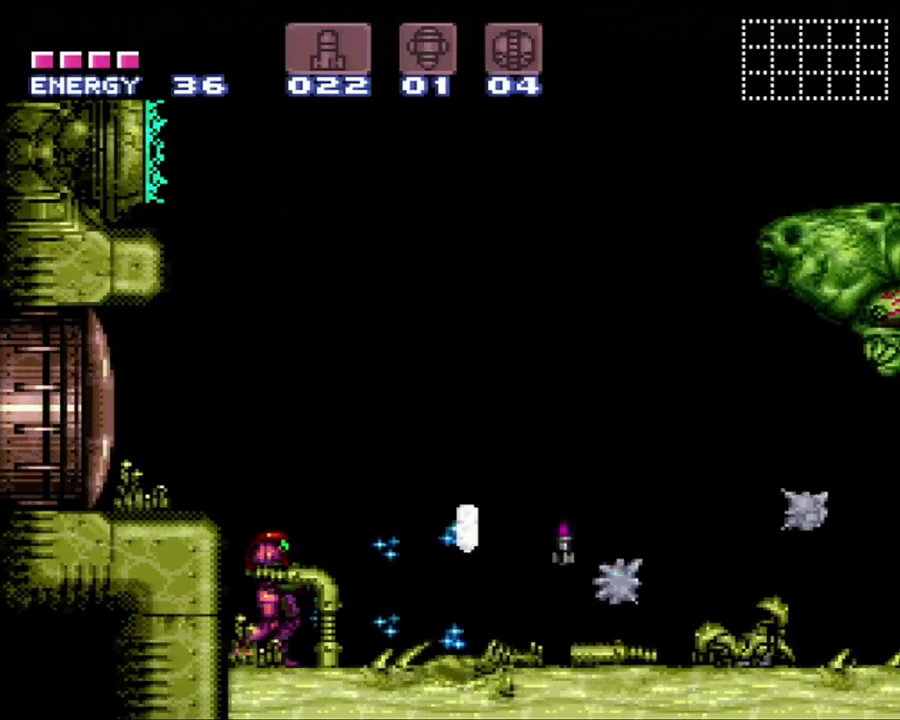
Gameplay with a controller (Nintendo layout); each line is a JSON object with the inputs held at the frame after it. "events" lists button and stick changes between this image and that frame as [ms after this image, input, new state], when the widget could be followed in between. Not read: L3 R3.
{"buttons": ["Y"], "events": [[217, "Y", "up"], [267, "Y", "down"]]}
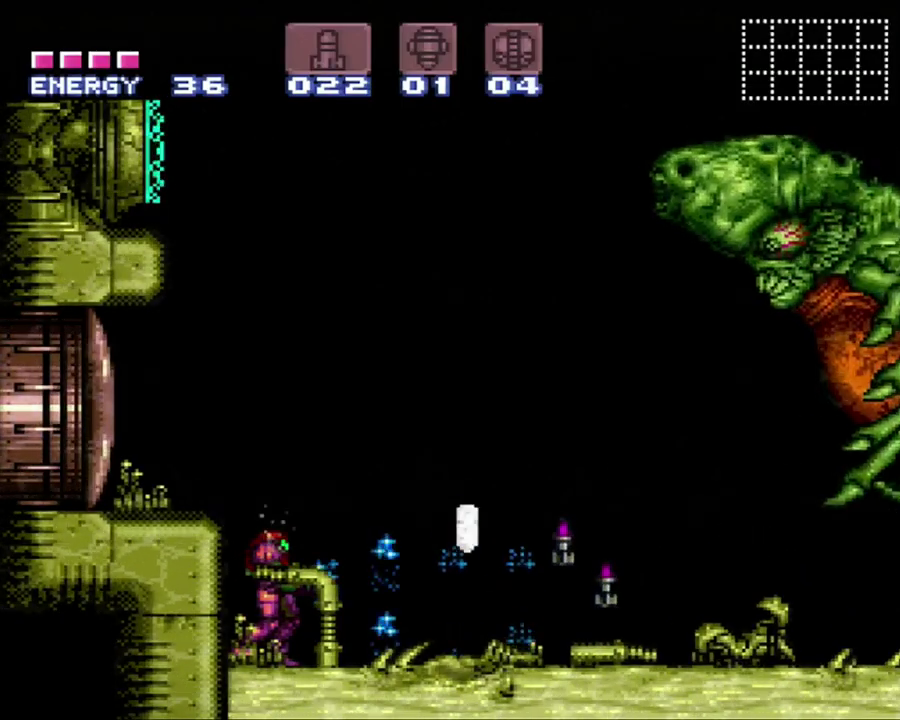
{"buttons": ["R1"], "events": [[17, "Y", "up"], [117, "DPAD_RIGHT", "down"], [233, "X", "down"], [267, "R1", "down"], [367, "X", "up"], [417, "DPAD_RIGHT", "up"], [417, "X", "down"], [500, "X", "up"]]}
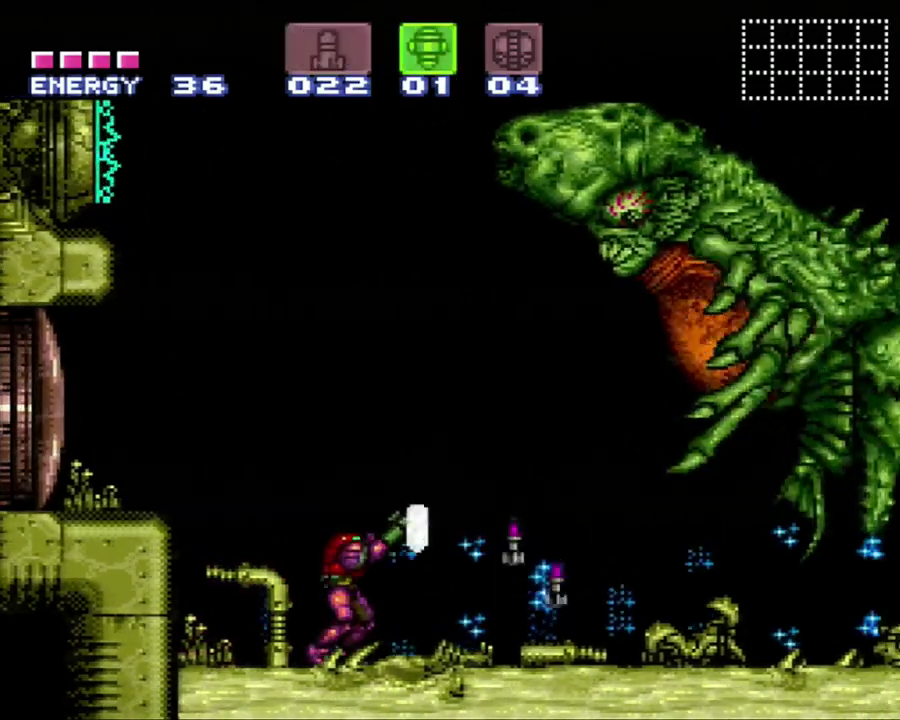
{"buttons": ["R1"], "events": [[183, "DPAD_RIGHT", "down"], [267, "DPAD_RIGHT", "up"]]}
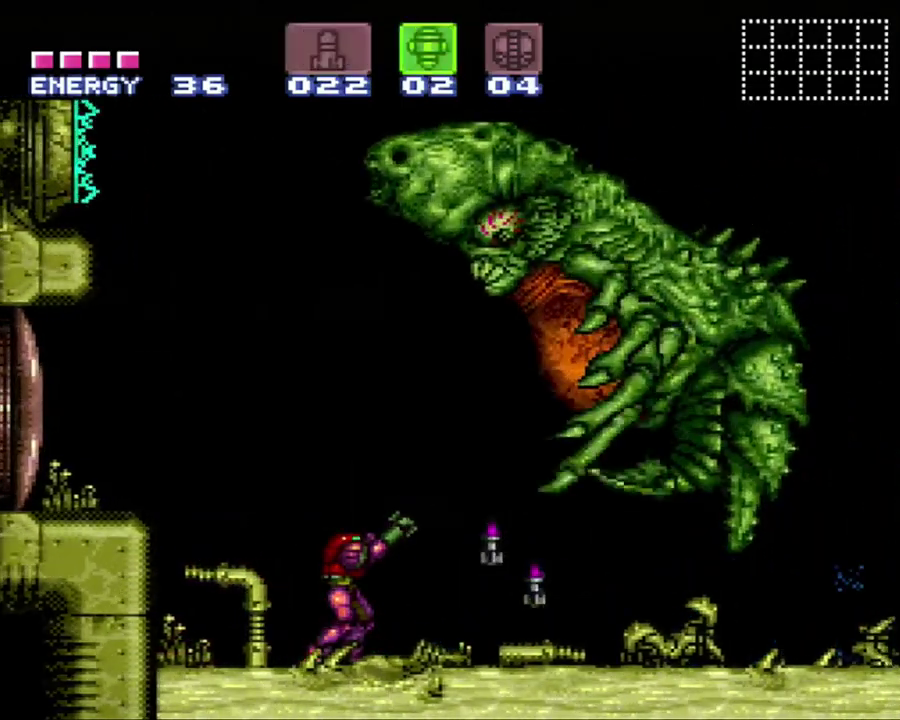
{"buttons": ["R1"], "events": [[50, "Y", "down"], [150, "Y", "up"], [367, "Y", "down"], [450, "Y", "up"]]}
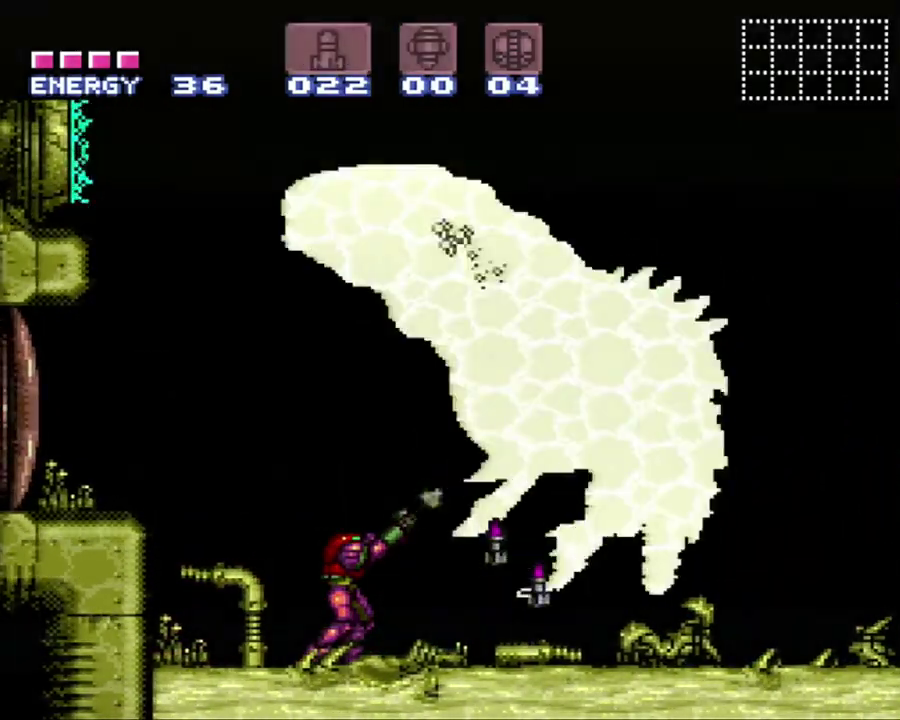
{"buttons": ["Y", "R1"], "events": [[117, "X", "down"], [183, "X", "up"], [300, "Y", "down"], [350, "Y", "up"], [450, "Y", "down"]]}
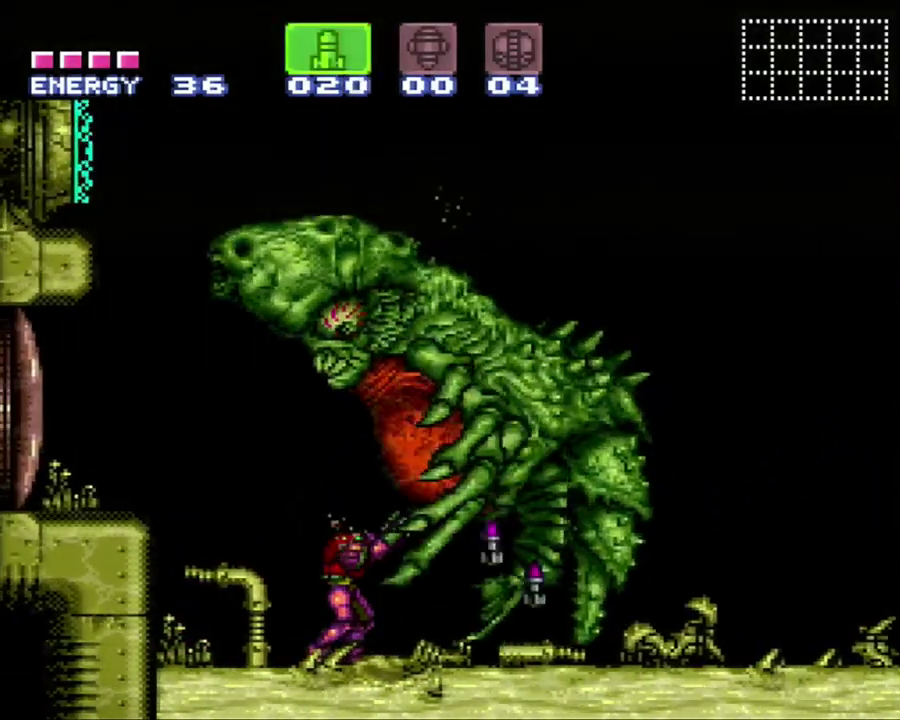
{"buttons": ["R1"], "events": [[17, "Y", "up"], [133, "Y", "down"], [183, "Y", "up"], [233, "Y", "down"], [333, "Y", "up"], [400, "Y", "down"], [483, "Y", "up"]]}
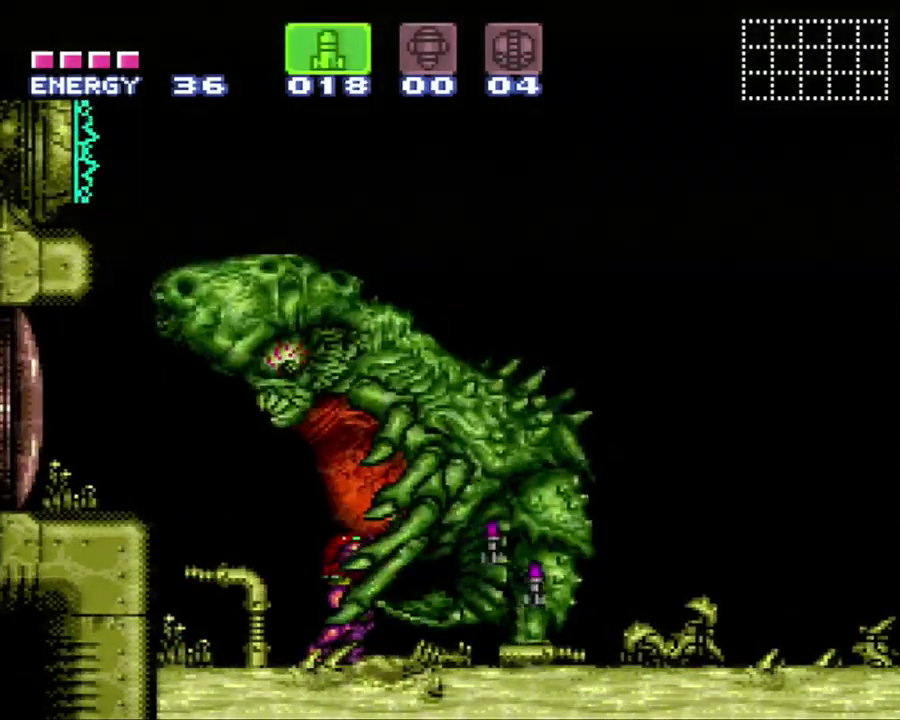
{"buttons": ["R1", "DPAD_LEFT"], "events": [[50, "DPAD_LEFT", "down"], [50, "Y", "down"], [167, "DPAD_LEFT", "up"], [167, "Y", "up"], [333, "Y", "down"], [367, "DPAD_LEFT", "down"], [433, "Y", "up"]]}
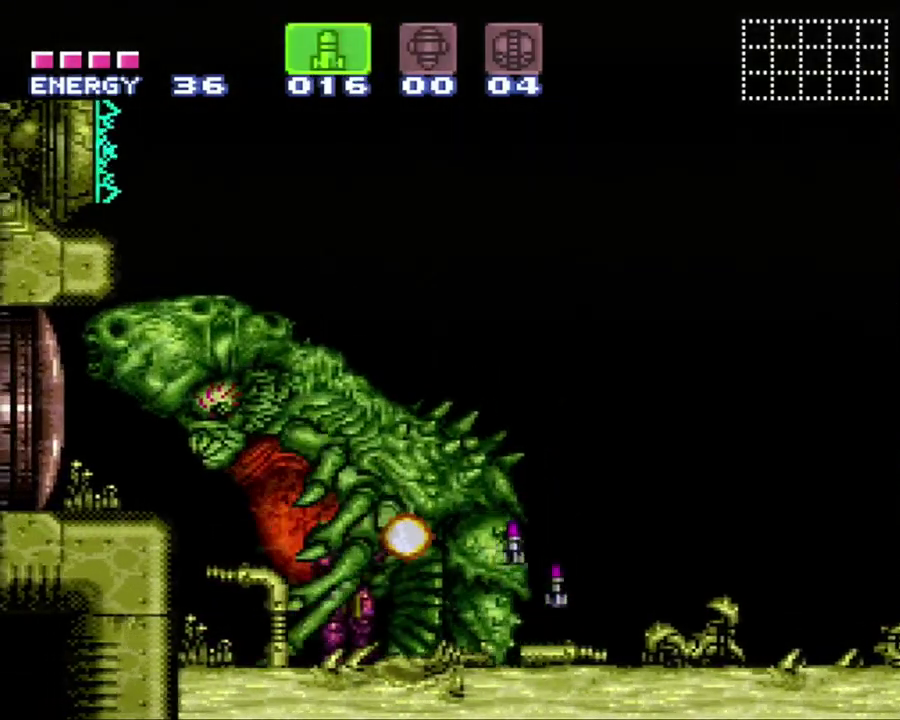
{"buttons": ["Y", "R1", "DPAD_LEFT"], "events": [[33, "DPAD_LEFT", "up"], [83, "DPAD_LEFT", "down"], [150, "Y", "down"], [233, "DPAD_LEFT", "up"], [433, "DPAD_LEFT", "down"]]}
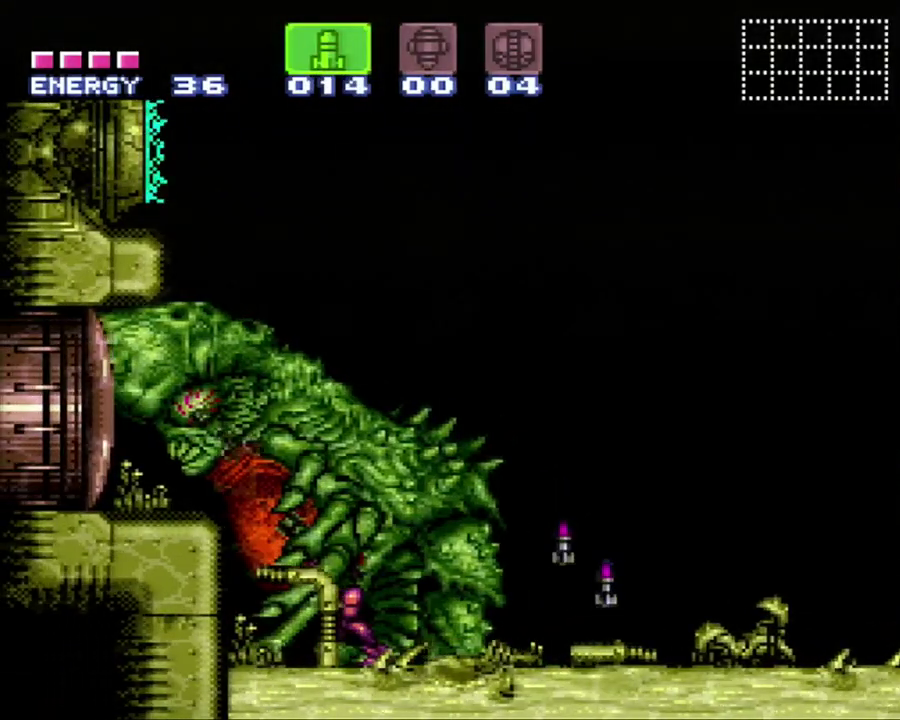
{"buttons": ["A", "DPAD_RIGHT"], "events": [[17, "Y", "up"], [50, "DPAD_LEFT", "up"], [83, "Y", "down"], [183, "Y", "up"], [250, "R1", "up"], [317, "DPAD_RIGHT", "down"], [367, "A", "down"]]}
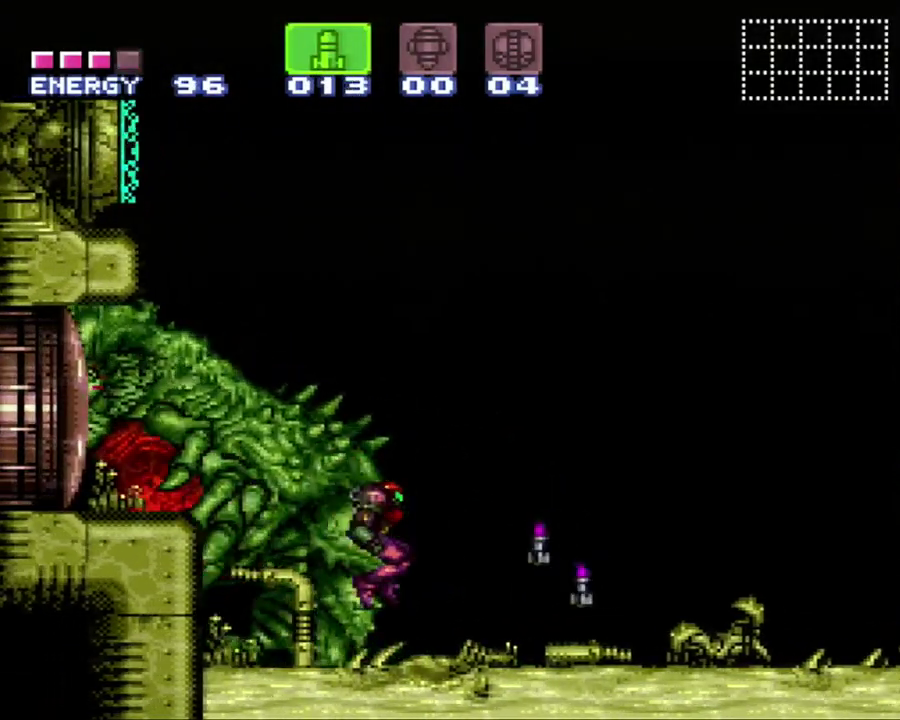
{"buttons": ["A", "DPAD_RIGHT"], "events": []}
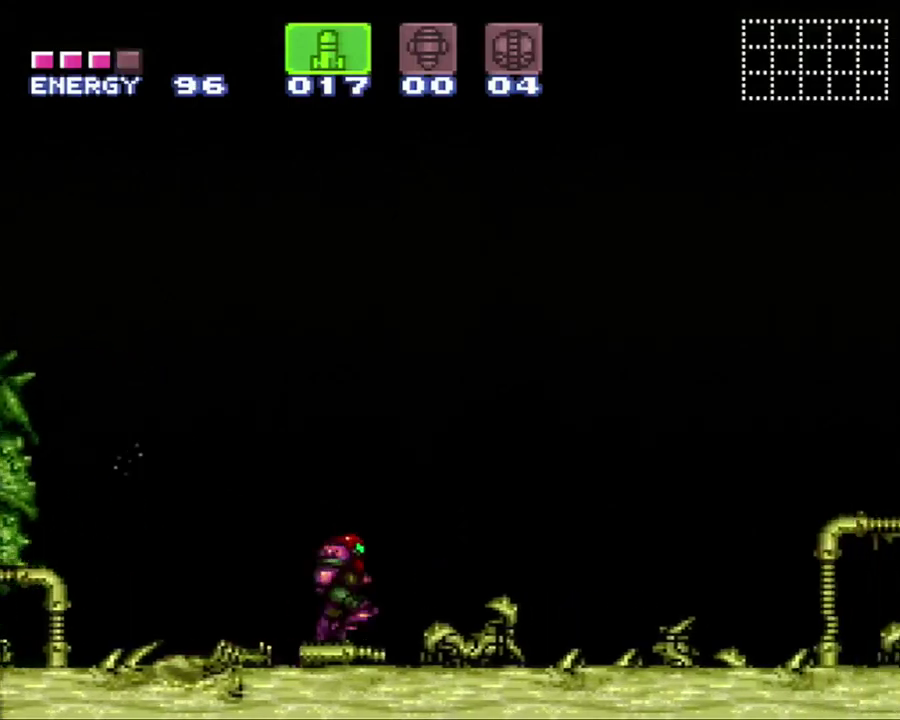
{"buttons": [], "events": [[233, "DPAD_RIGHT", "up"], [333, "SELECT", "down"], [467, "SELECT", "up"], [500, "A", "up"]]}
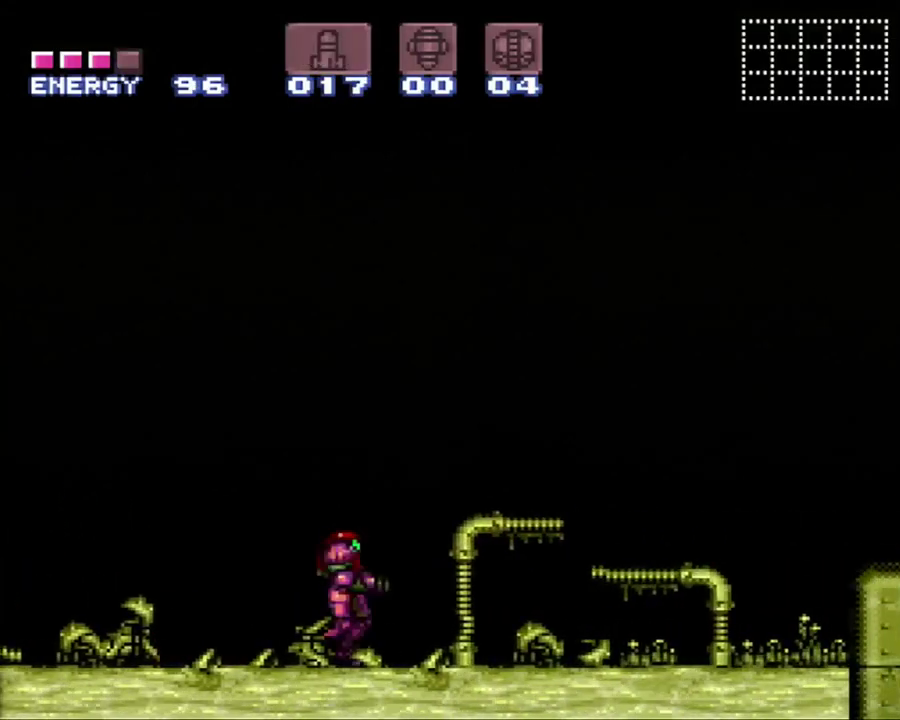
{"buttons": ["Y", "R1", "DPAD_DOWN"], "events": [[50, "DPAD_LEFT", "down"], [50, "R1", "down"], [183, "Y", "down"], [383, "DPAD_LEFT", "up"], [483, "DPAD_DOWN", "down"]]}
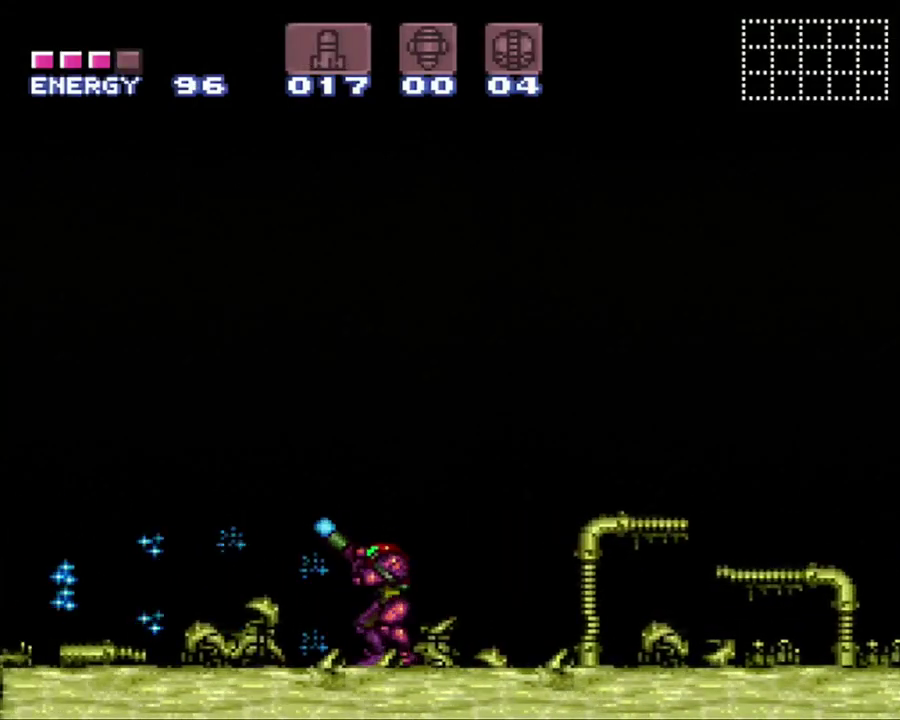
{"buttons": ["Y", "R1"], "events": [[50, "DPAD_DOWN", "up"]]}
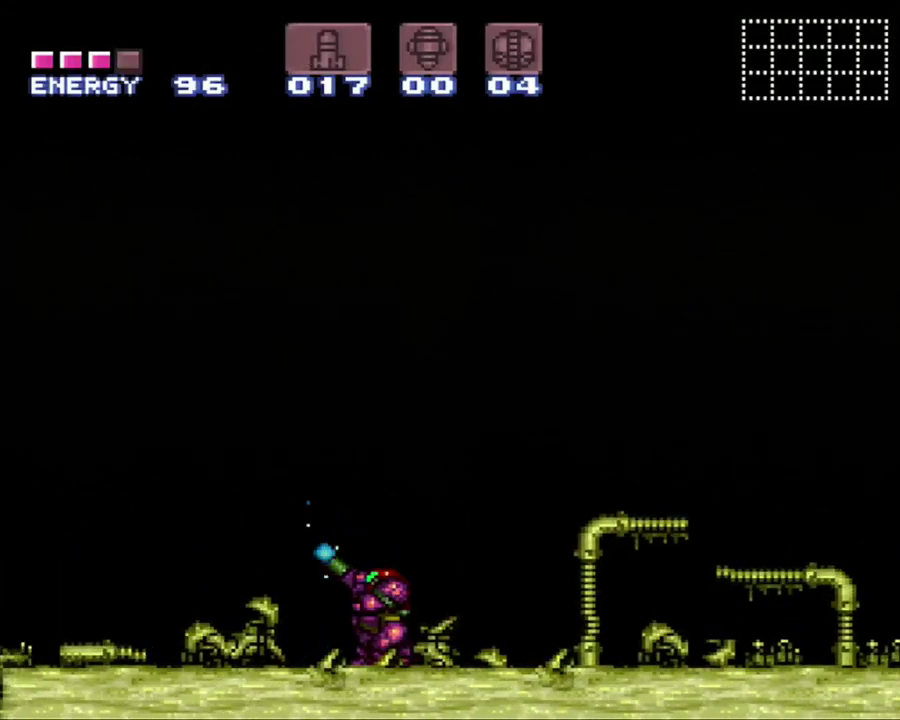
{"buttons": ["Y", "R1"], "events": []}
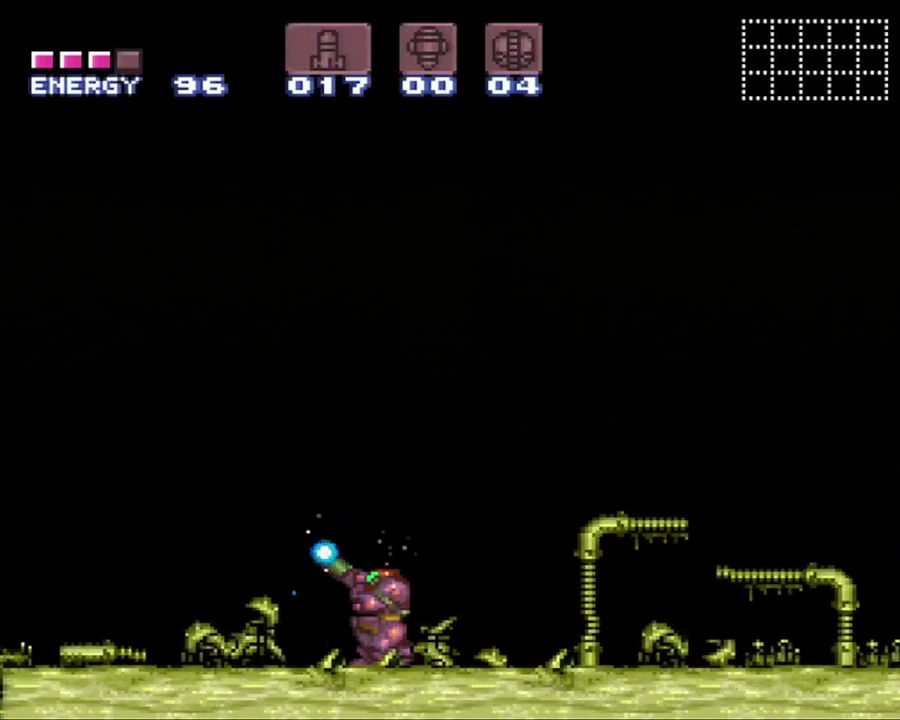
{"buttons": ["R1"], "events": [[117, "Y", "up"], [300, "DPAD_DOWN", "down"], [467, "DPAD_DOWN", "up"]]}
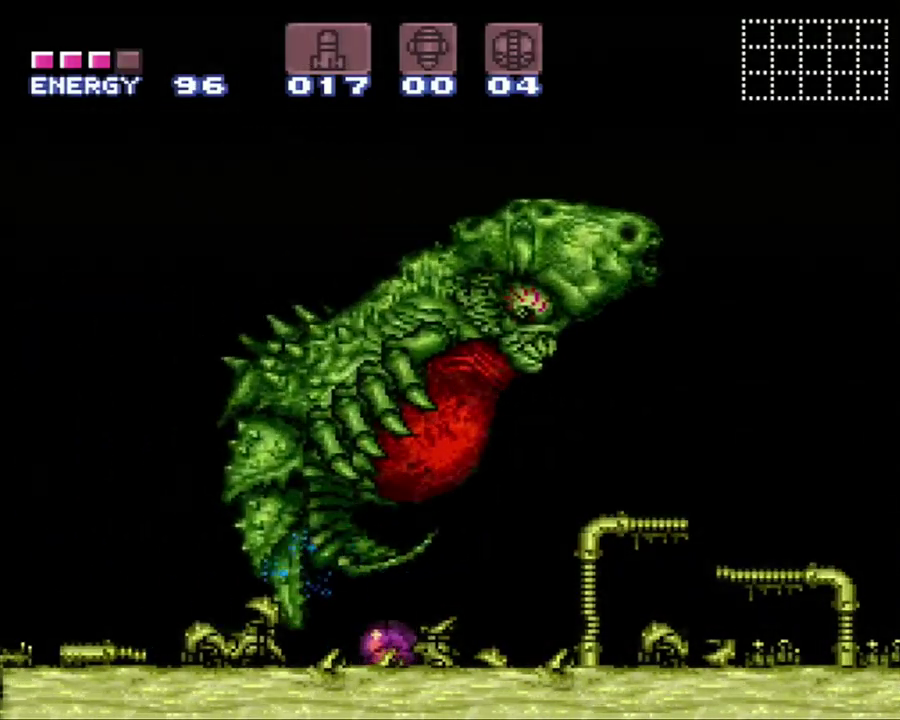
{"buttons": ["Y", "R1", "DPAD_RIGHT"], "events": [[33, "DPAD_DOWN", "down"], [33, "DPAD_RIGHT", "down"], [83, "DPAD_DOWN", "up"], [83, "DPAD_RIGHT", "up"], [183, "DPAD_RIGHT", "down"], [267, "DPAD_RIGHT", "up"], [267, "DPAD_UP", "down"], [367, "DPAD_RIGHT", "down"], [433, "DPAD_UP", "up"], [433, "Y", "down"]]}
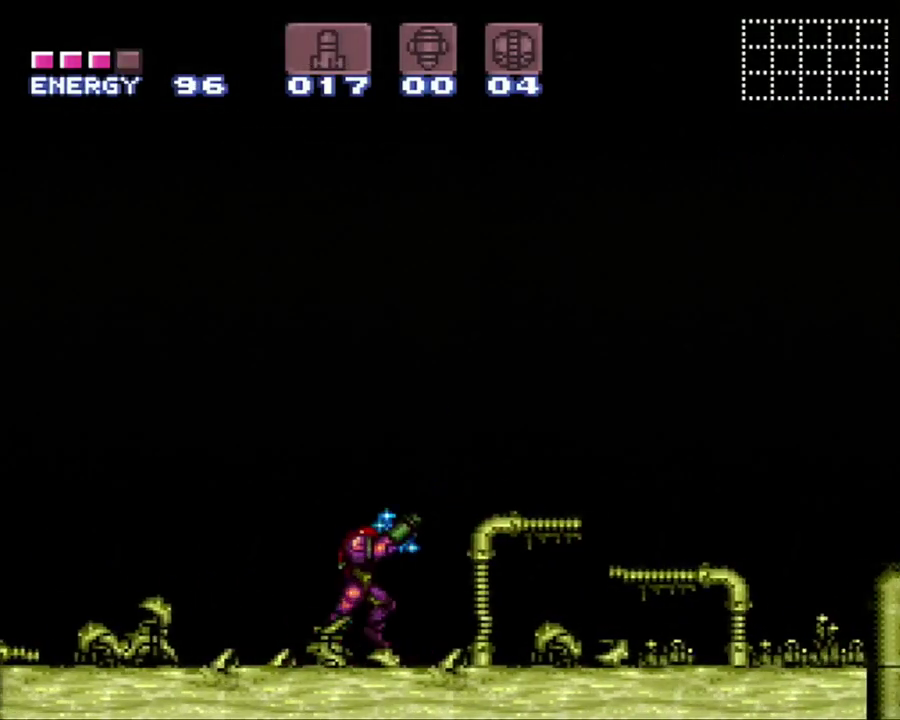
{"buttons": ["Y", "R1", "DPAD_RIGHT"], "events": [[317, "DPAD_RIGHT", "up"], [483, "DPAD_RIGHT", "down"]]}
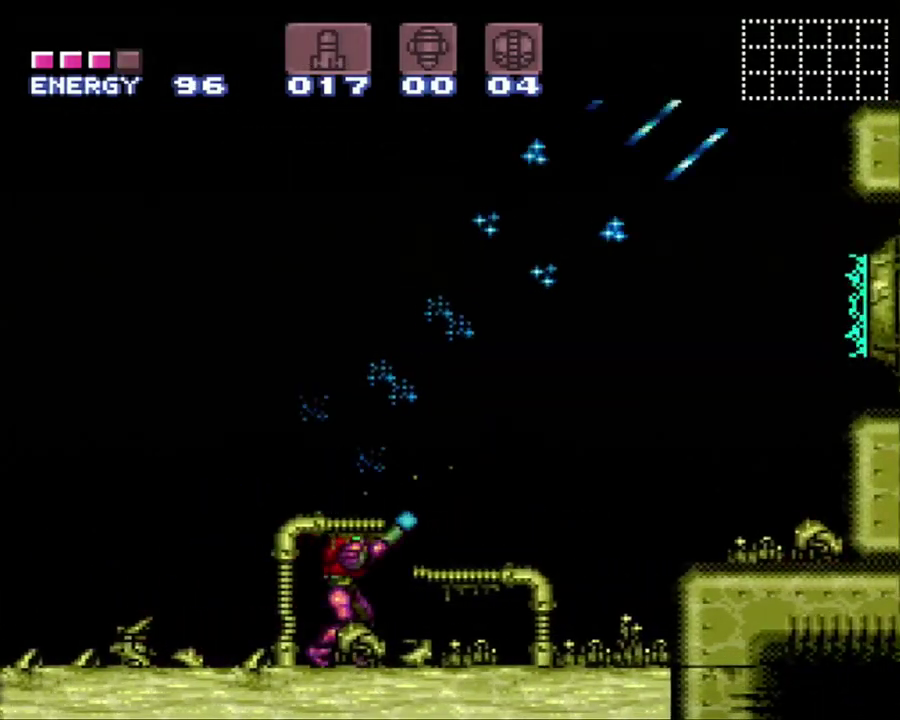
{"buttons": ["Y", "R1"], "events": [[83, "DPAD_RIGHT", "up"], [183, "DPAD_RIGHT", "down"], [267, "DPAD_RIGHT", "up"]]}
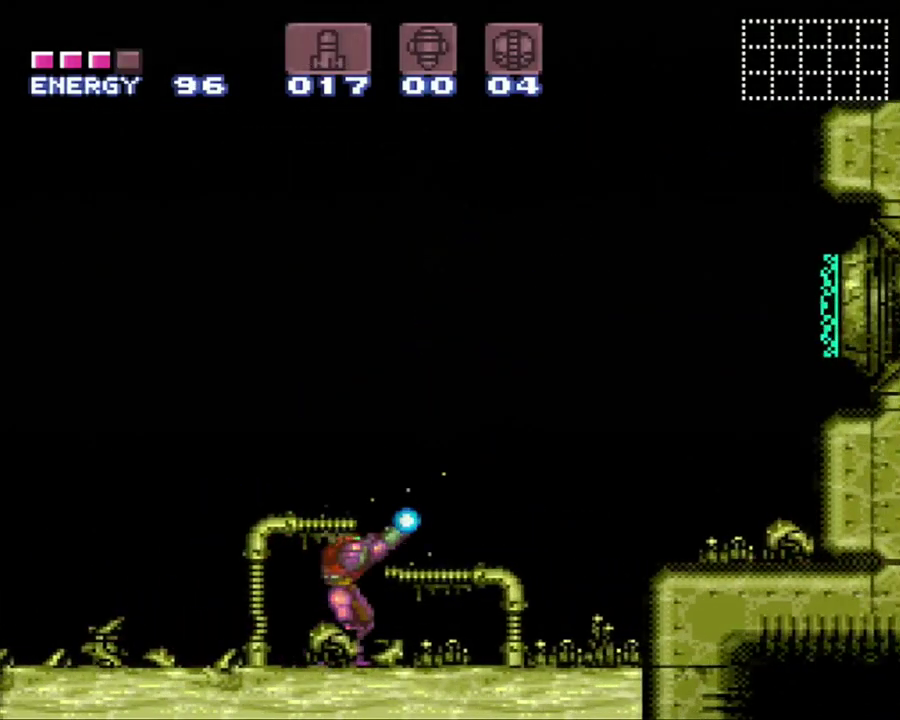
{"buttons": ["Y", "R1"], "events": [[133, "DPAD_RIGHT", "down"], [217, "DPAD_RIGHT", "up"]]}
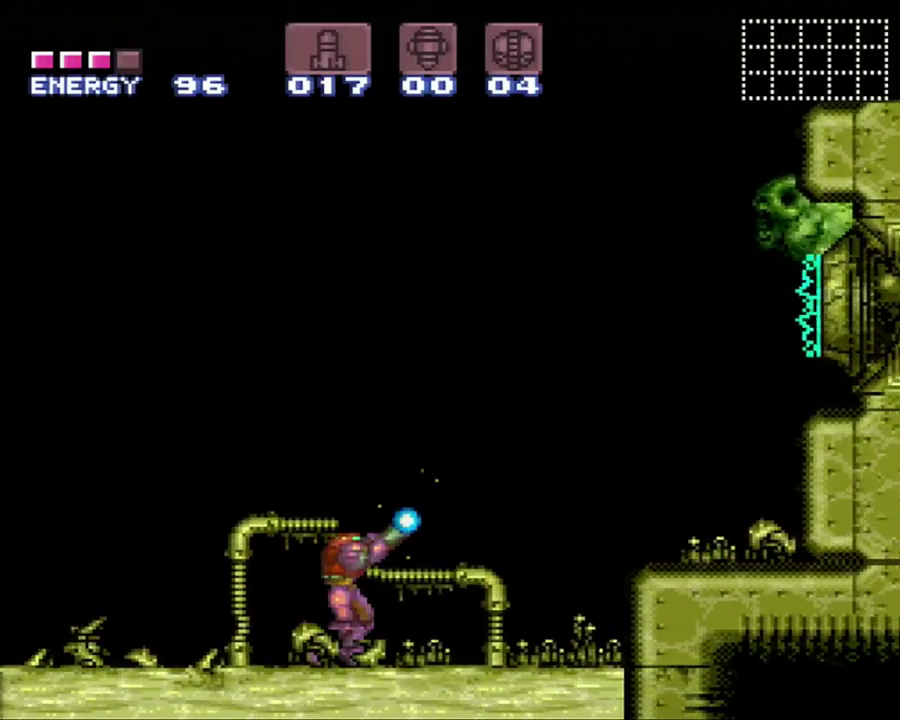
{"buttons": ["Y", "R1"], "events": [[167, "DPAD_RIGHT", "down"], [267, "DPAD_RIGHT", "up"], [367, "DPAD_RIGHT", "down"], [433, "DPAD_RIGHT", "up"]]}
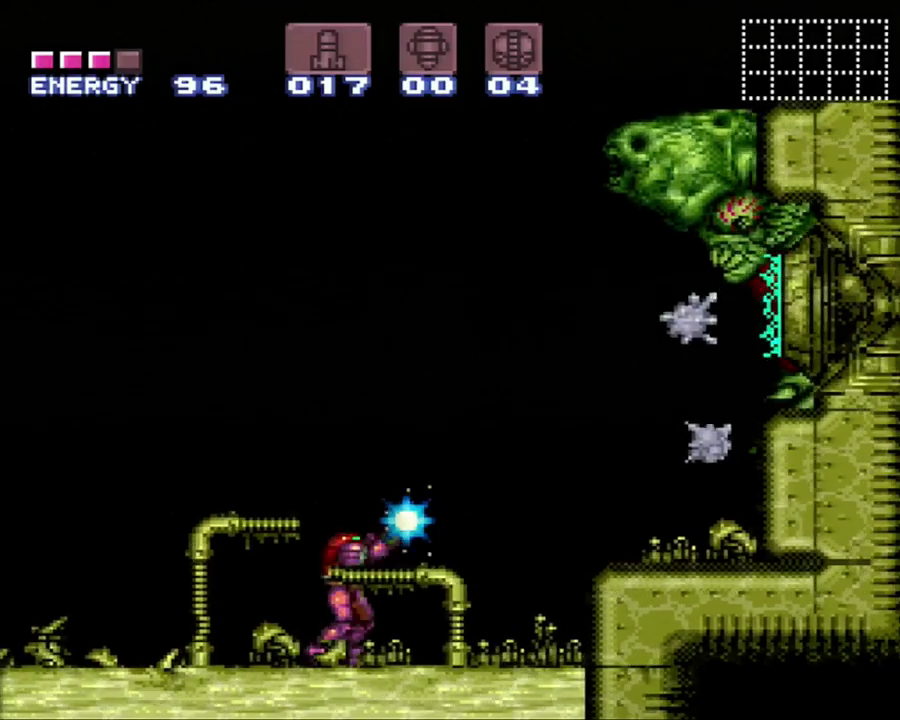
{"buttons": [], "events": [[33, "DPAD_RIGHT", "down"], [250, "DPAD_RIGHT", "up"], [400, "R1", "up"], [400, "Y", "up"]]}
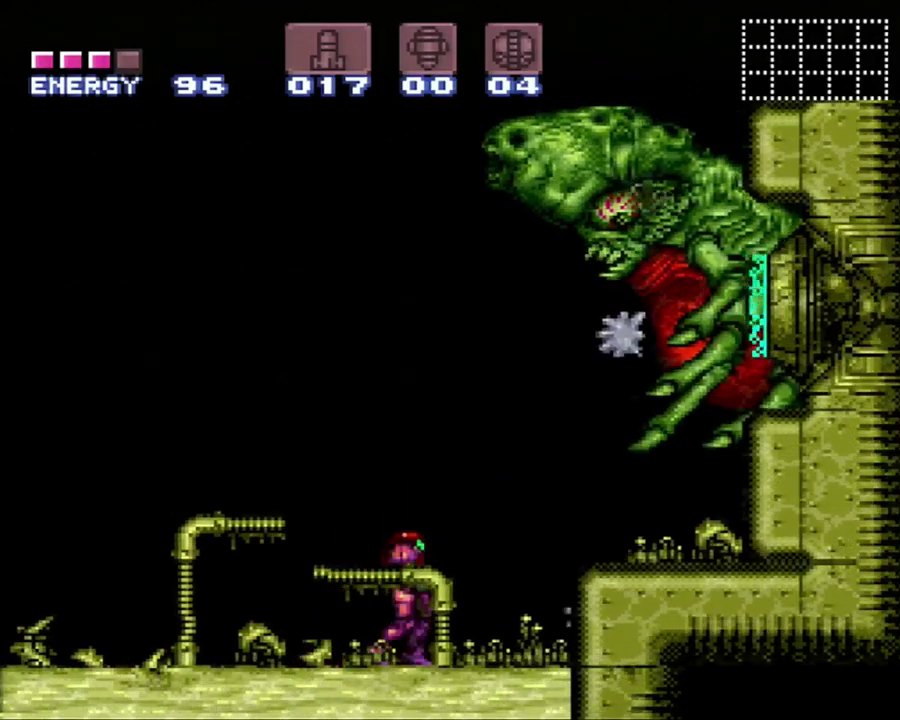
{"buttons": ["A", "DPAD_LEFT"], "events": [[17, "A", "down"], [17, "DPAD_LEFT", "down"]]}
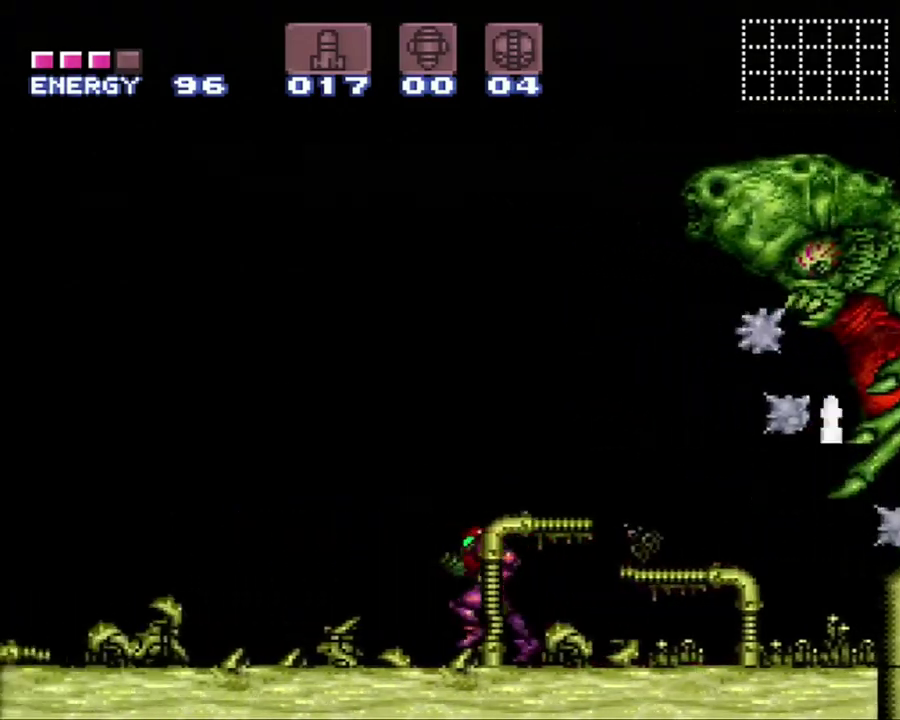
{"buttons": ["A", "DPAD_LEFT"], "events": []}
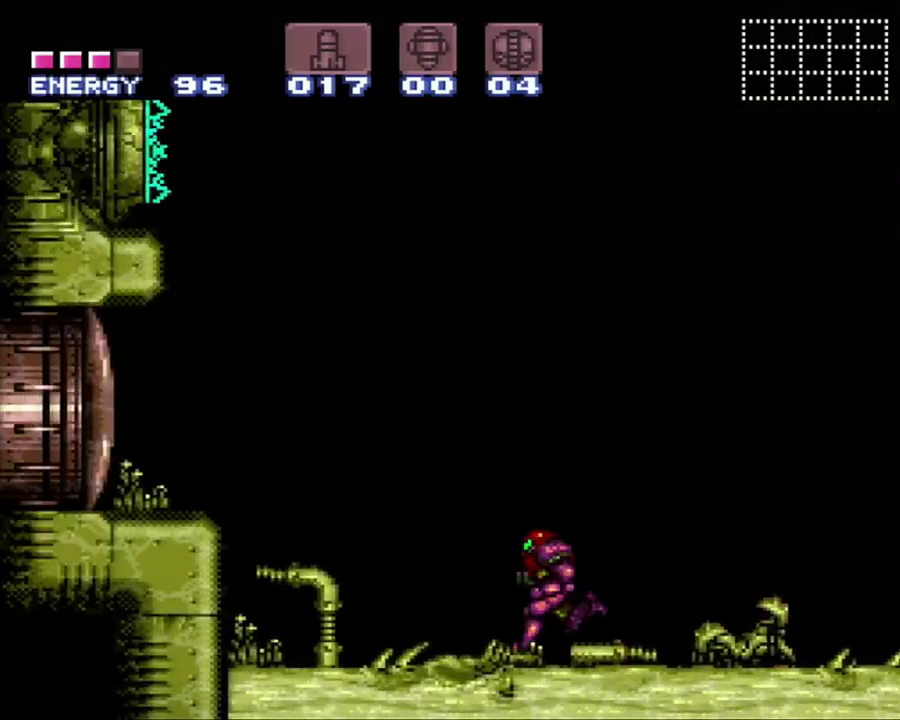
{"buttons": ["B"], "events": [[183, "DPAD_LEFT", "up"], [233, "A", "up"], [233, "DPAD_RIGHT", "down"], [367, "DPAD_RIGHT", "up"], [400, "B", "down"]]}
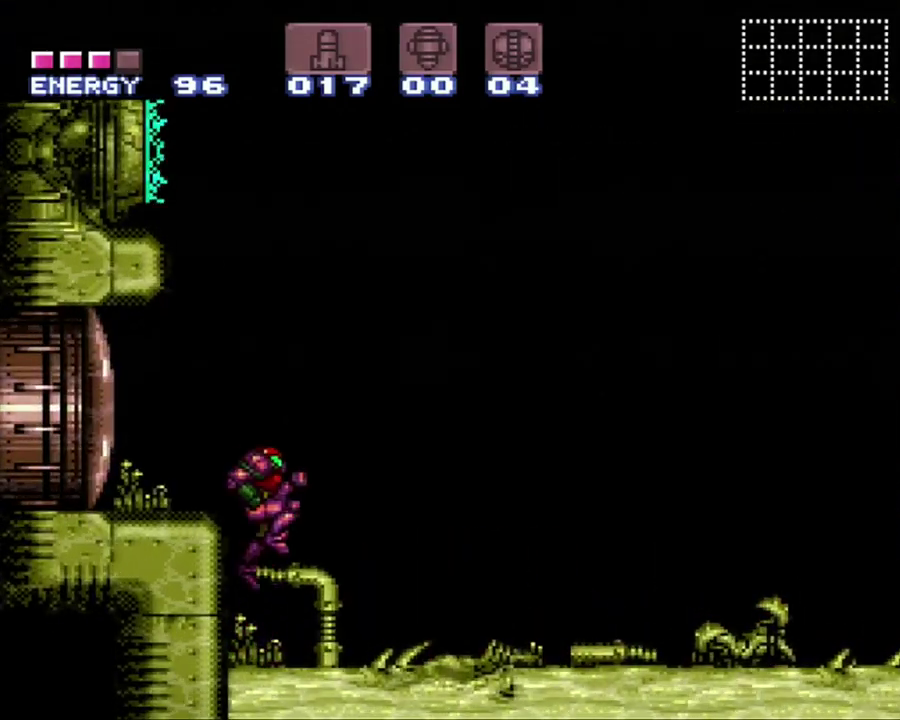
{"buttons": [], "events": [[33, "B", "up"], [100, "Y", "down"], [333, "Y", "up"], [383, "Y", "down"], [483, "Y", "up"]]}
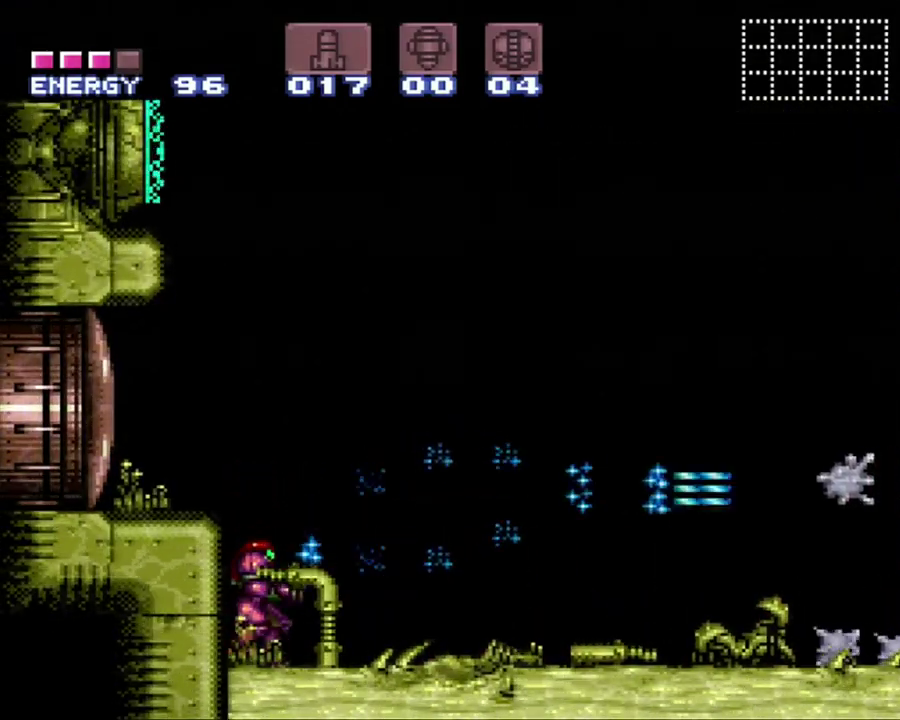
{"buttons": []}
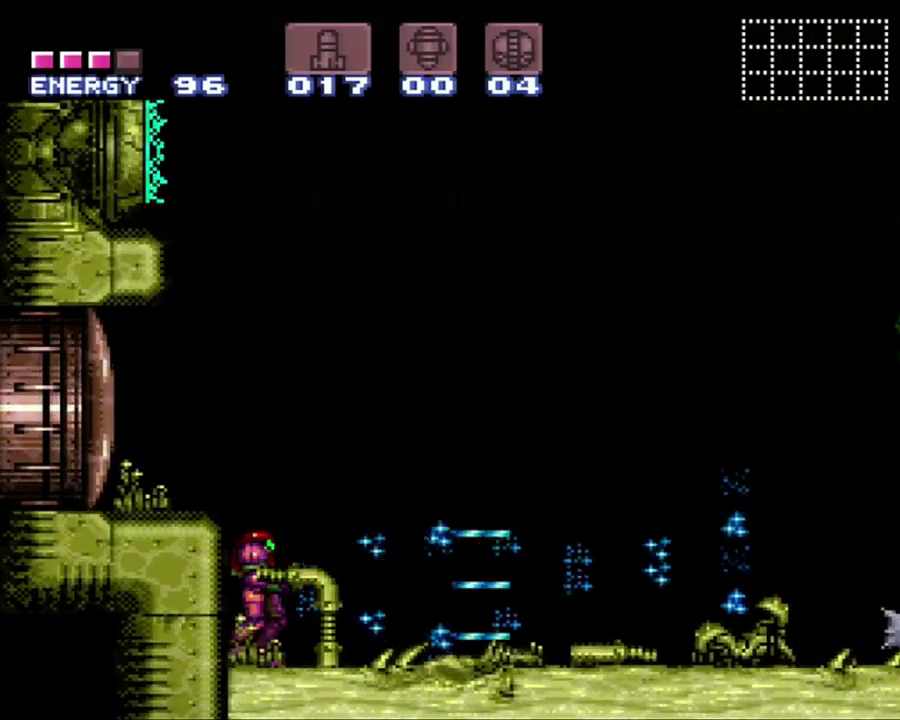
{"buttons": []}
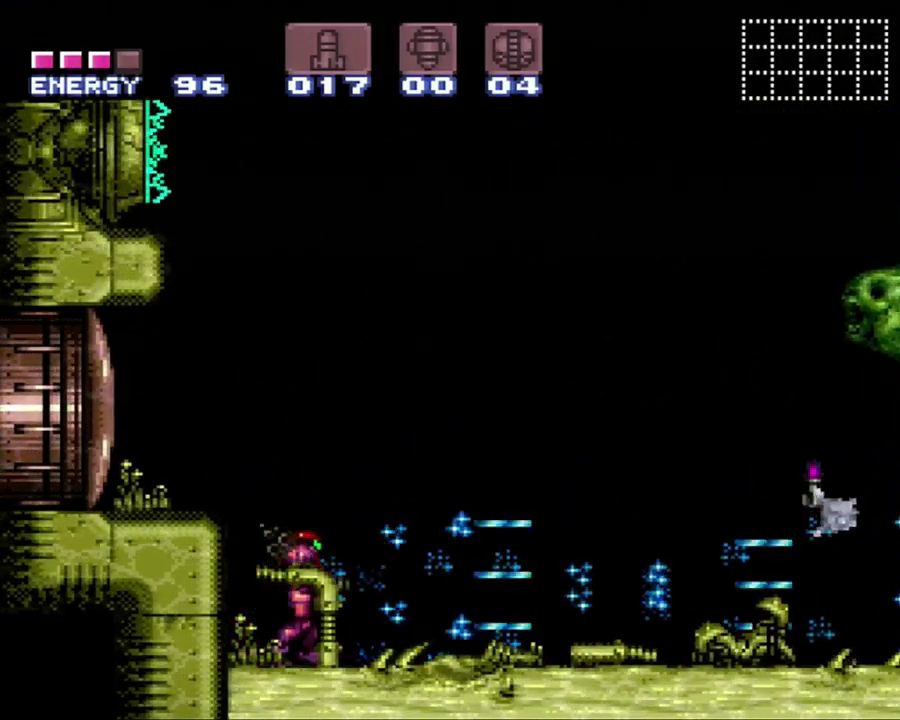
{"buttons": ["Y"], "events": [[17, "Y", "down"], [117, "Y", "up"], [183, "Y", "down"], [233, "Y", "up"], [300, "Y", "down"], [433, "Y", "up"], [500, "Y", "down"]]}
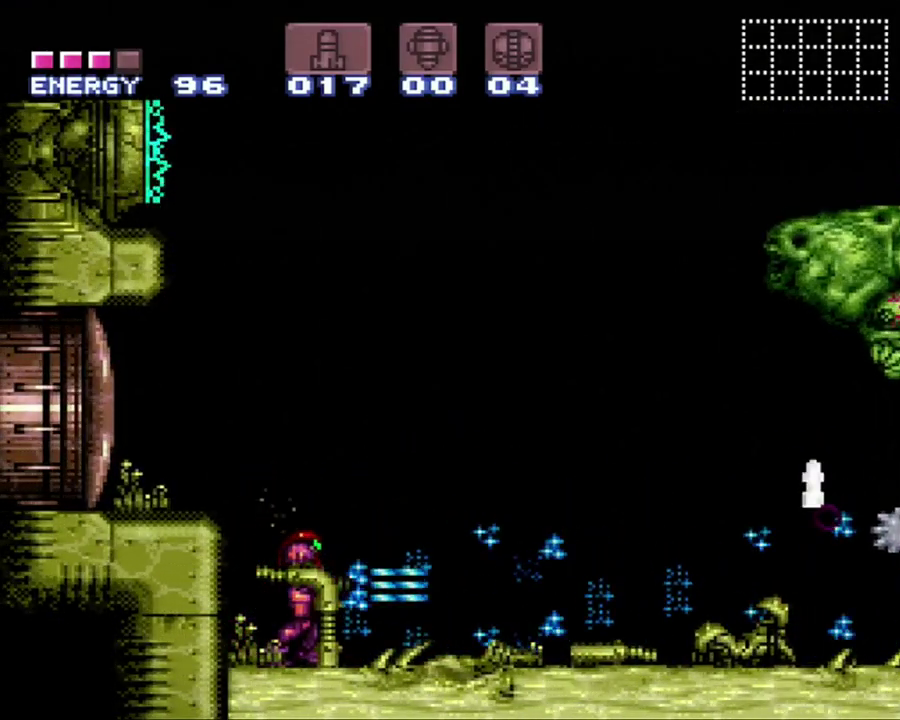
{"buttons": ["X", "R1", "DPAD_RIGHT"], "events": [[67, "DPAD_RIGHT", "down"], [67, "Y", "up"], [183, "Y", "down"], [217, "DPAD_RIGHT", "up"], [267, "DPAD_RIGHT", "down"], [267, "Y", "up"], [433, "R1", "down"], [433, "X", "down"]]}
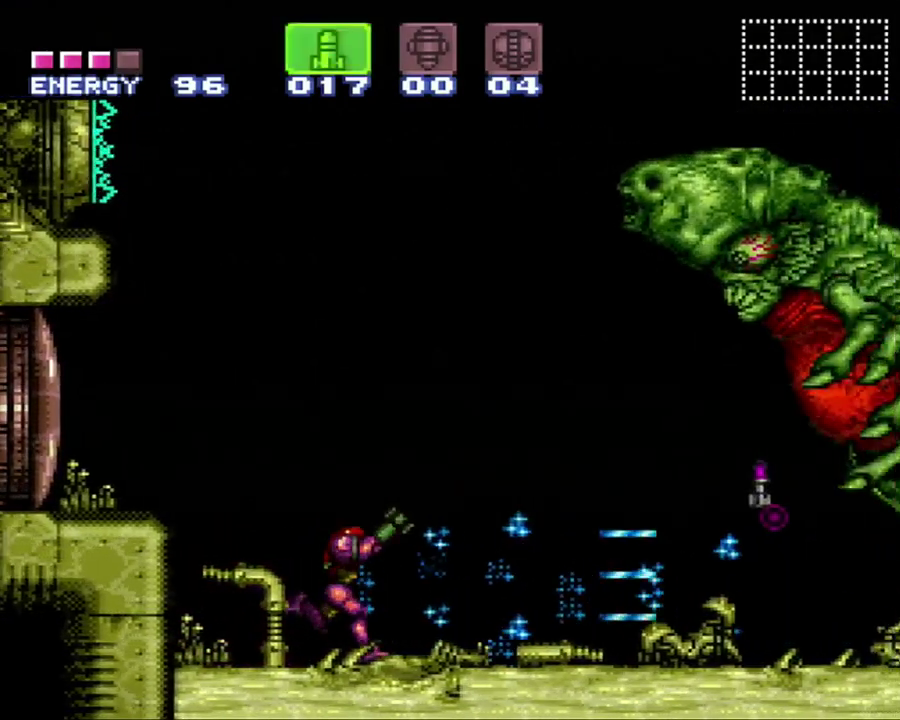
{"buttons": ["Y", "R1"], "events": [[50, "X", "up"], [117, "DPAD_RIGHT", "up"], [267, "Y", "down"], [383, "Y", "up"], [450, "Y", "down"]]}
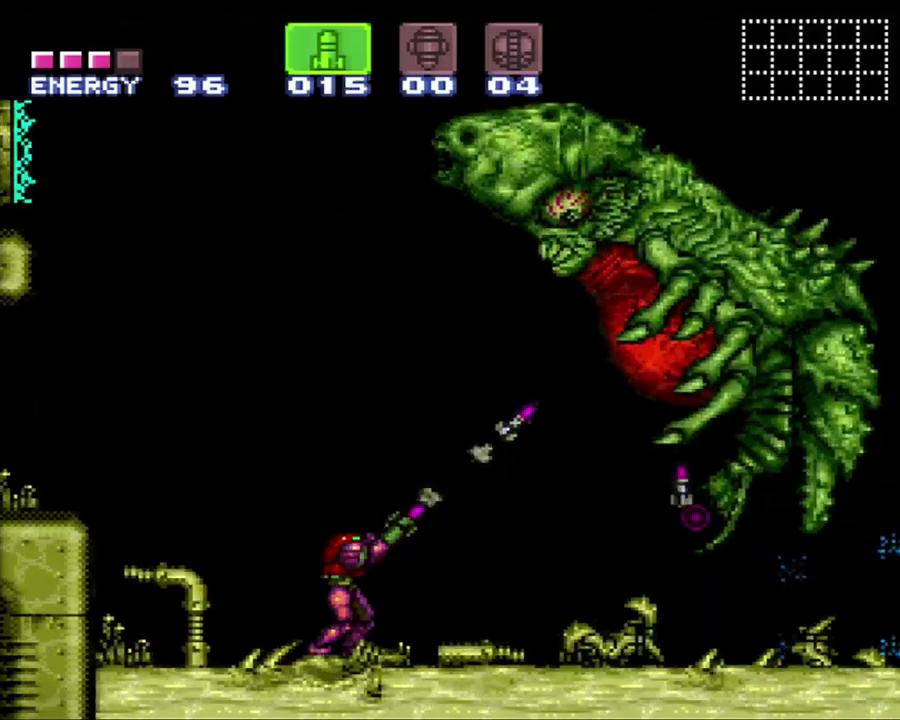
{"buttons": ["R1"], "events": [[17, "Y", "up"], [83, "Y", "down"], [183, "Y", "up"], [233, "Y", "down"], [467, "Y", "up"]]}